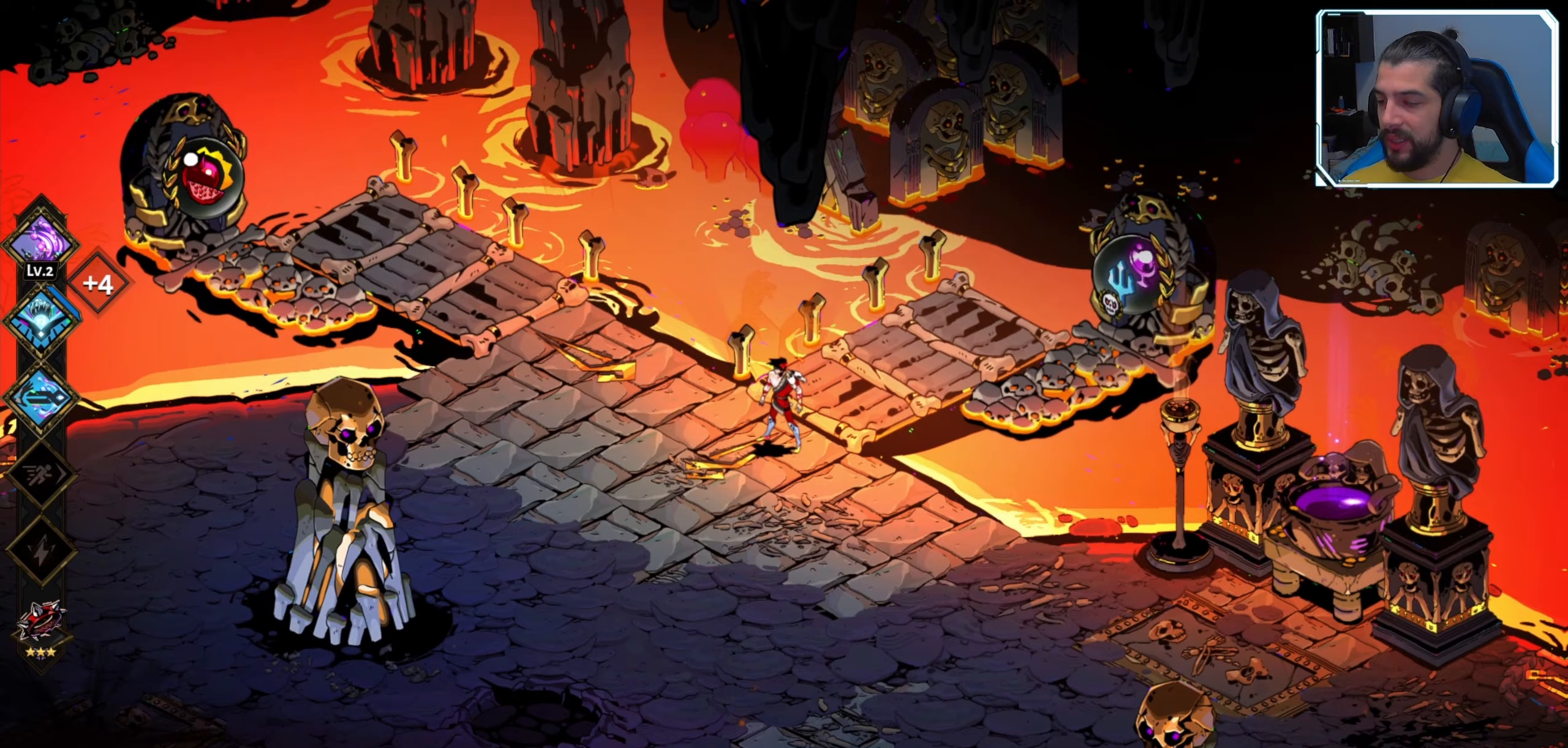
Gameplay with a controller (Xbox layout); each line is a JSON object with the inputs held at the frame after it (dt_ms = milliseconds from this image to that frame). "events" lists button and stick changes between this image and that frame as [ms after this image, input, new state], when the widget could be followed in between.
{"dt_ms": 200, "buttons": [], "left_stick": "center", "right_stick": "center", "events": []}
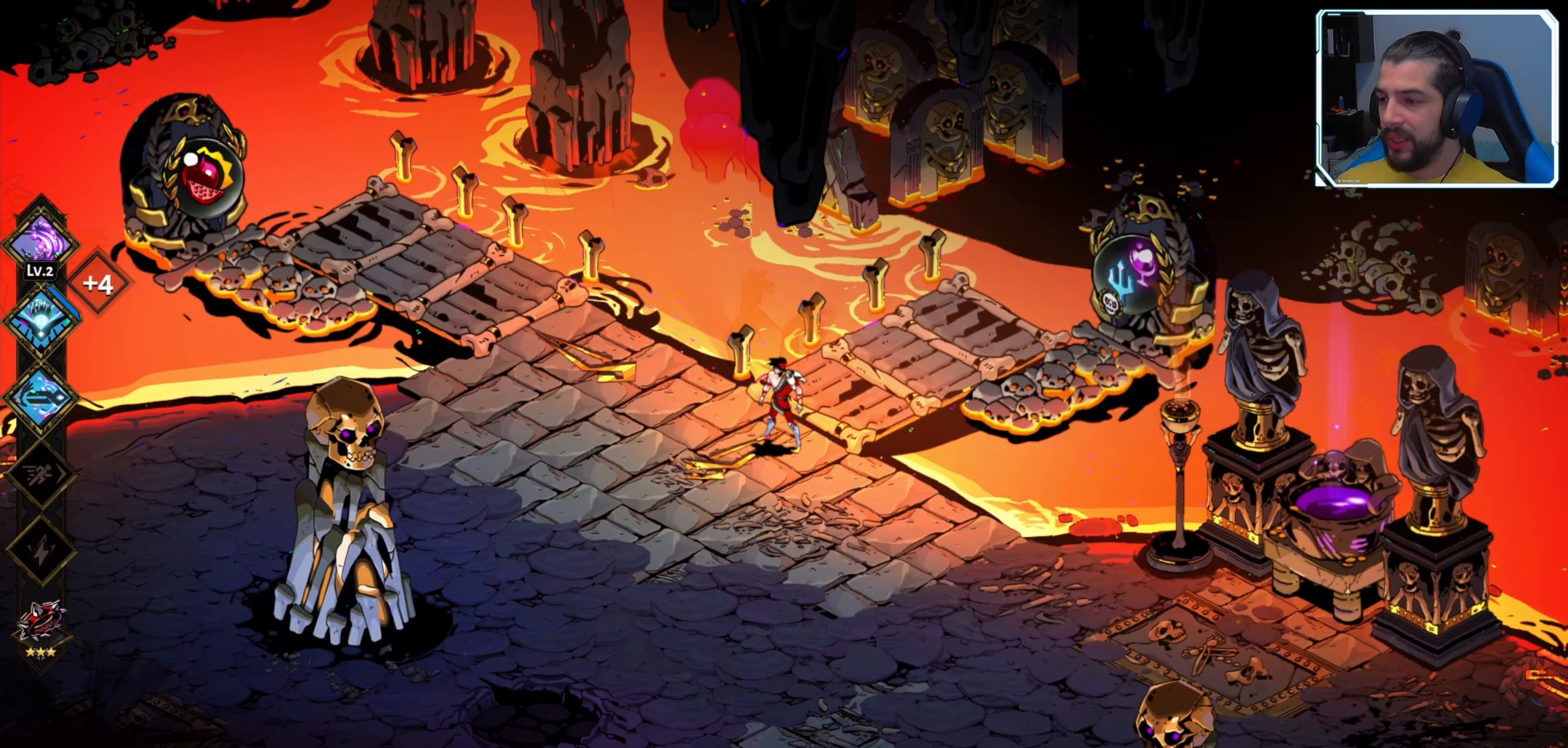
{"dt_ms": 500, "buttons": [], "left_stick": "center", "right_stick": "center", "events": []}
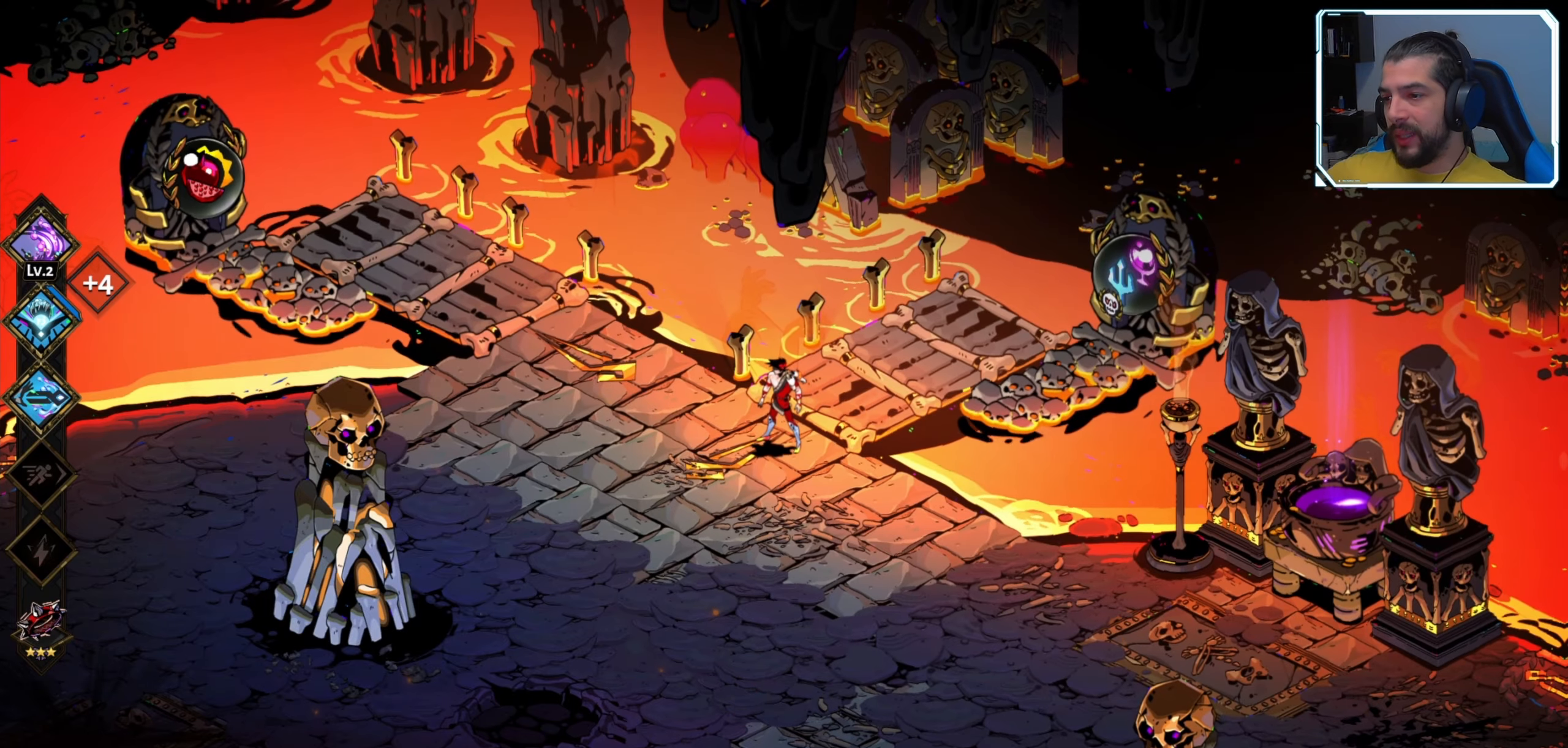
{"dt_ms": 500, "buttons": [], "left_stick": "center", "right_stick": "center", "events": []}
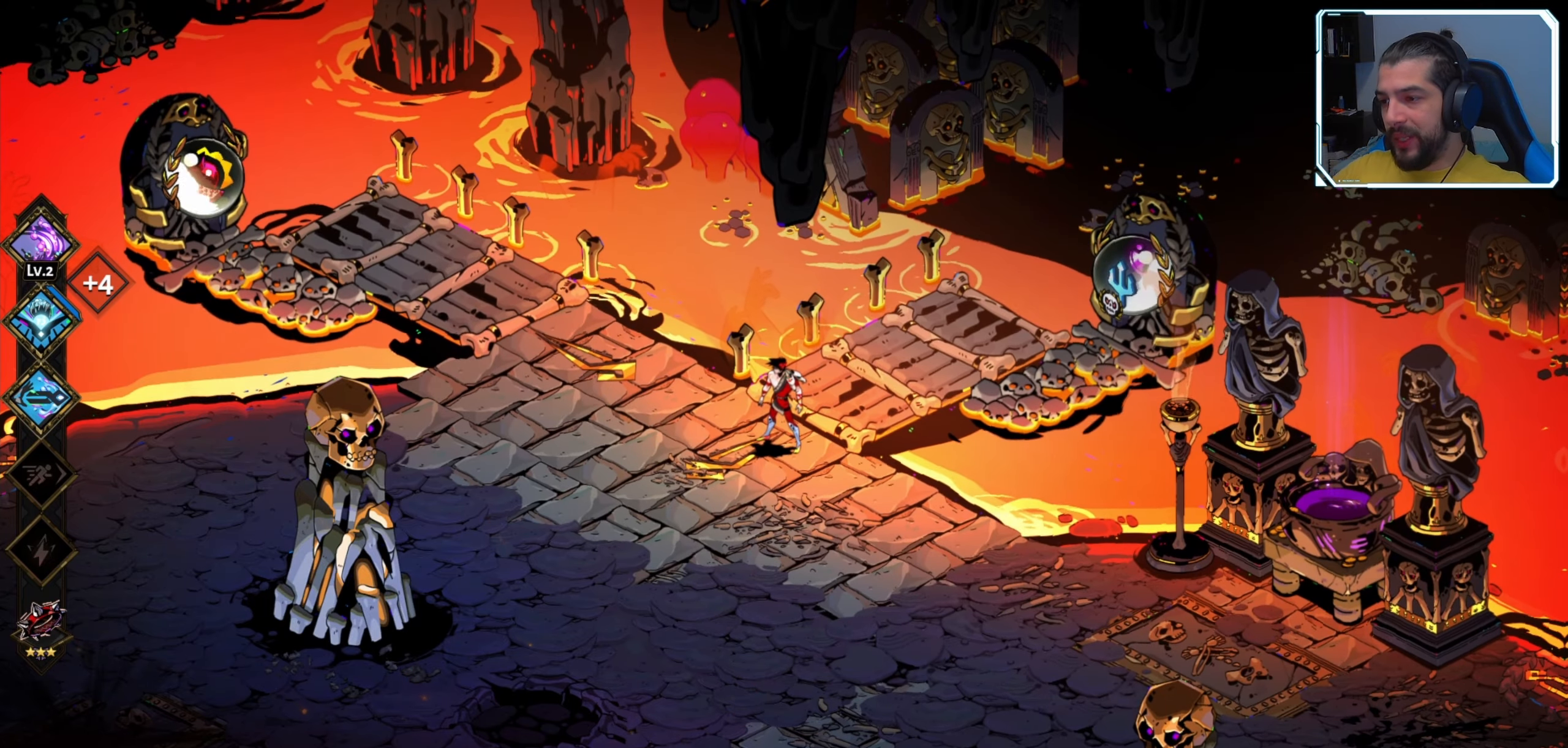
{"dt_ms": 500, "buttons": [], "left_stick": "center", "right_stick": "center", "events": []}
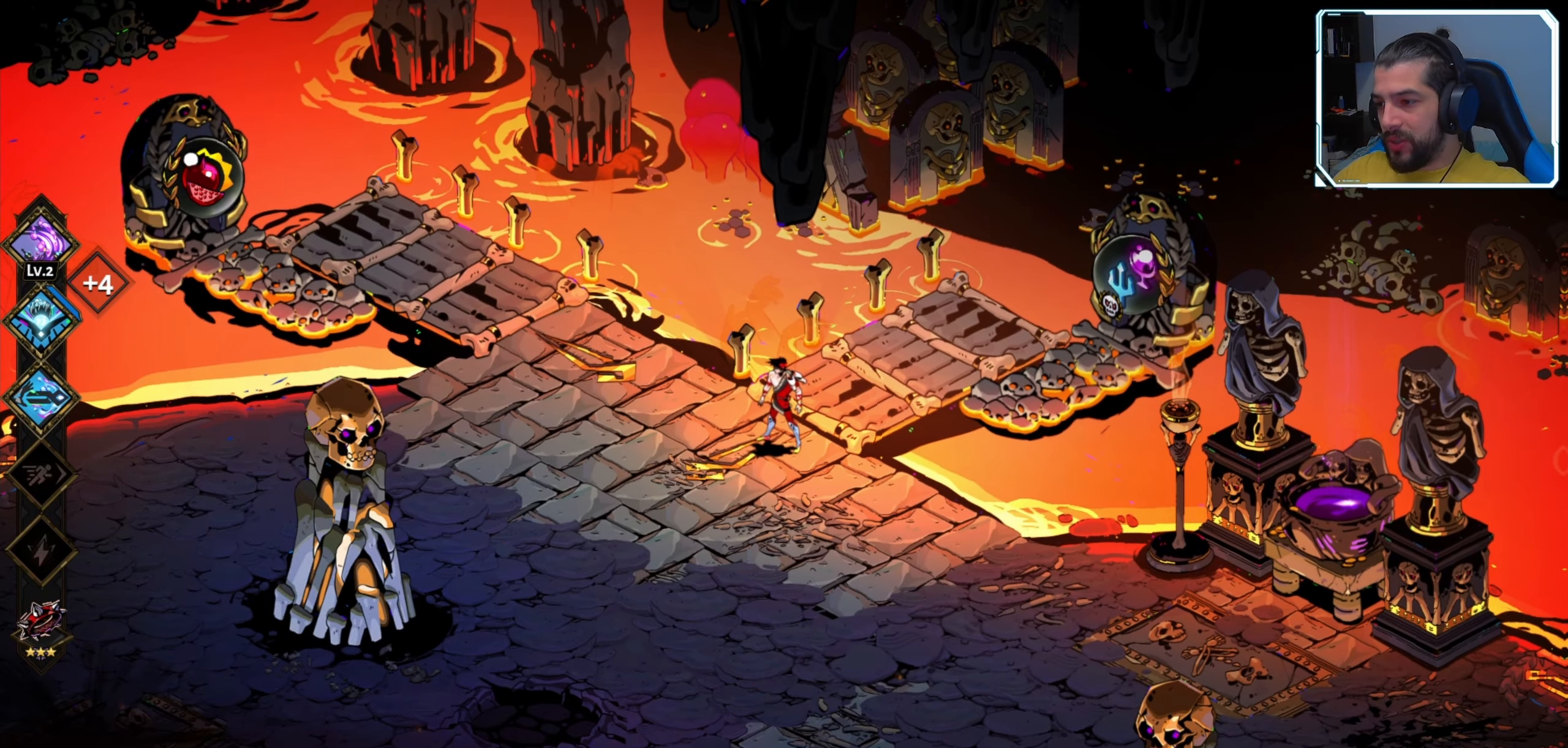
{"dt_ms": 500, "buttons": [], "left_stick": "center", "right_stick": "center", "events": []}
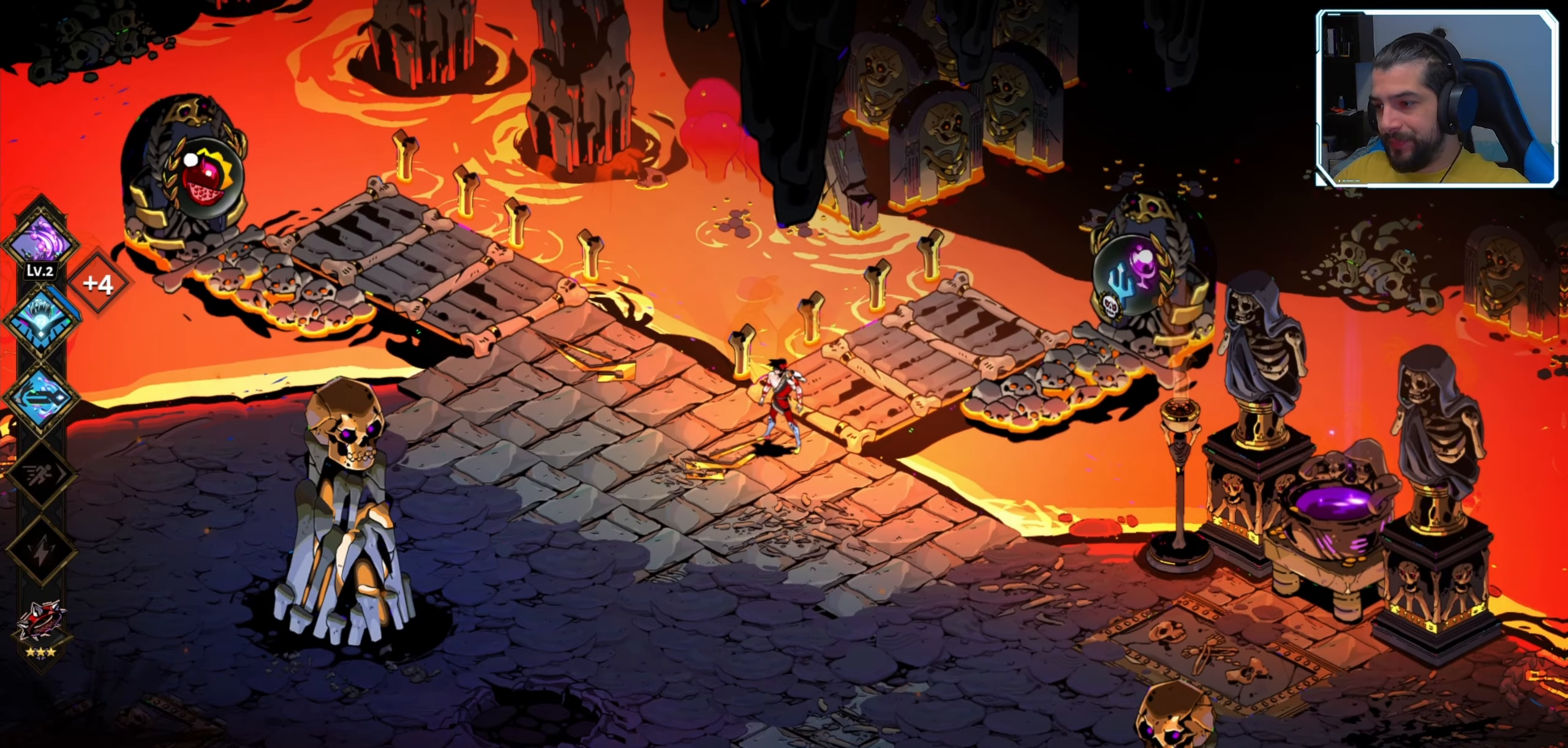
{"dt_ms": 500, "buttons": [], "left_stick": "center", "right_stick": "center", "events": []}
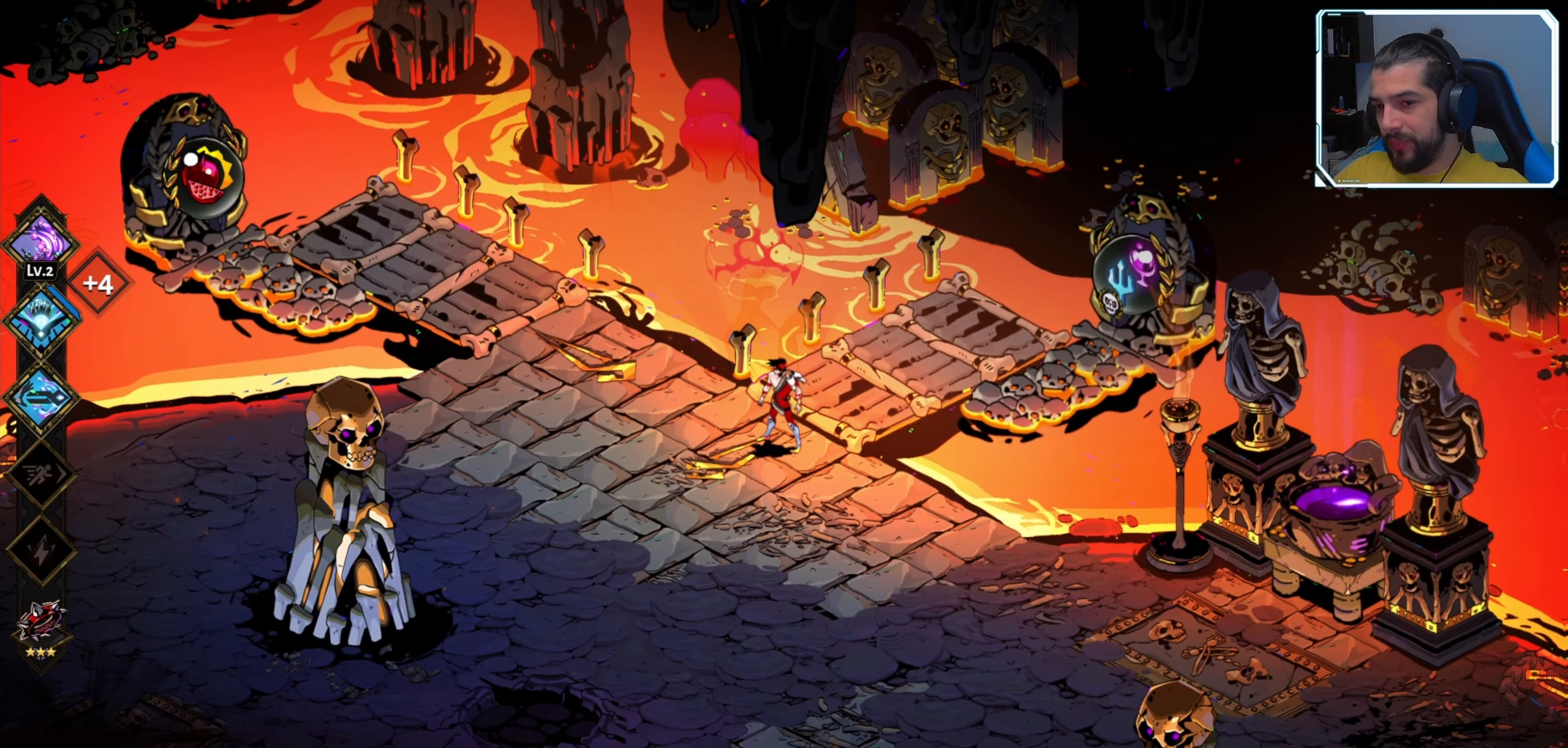
{"dt_ms": 500, "buttons": [], "left_stick": "center", "right_stick": "center", "events": []}
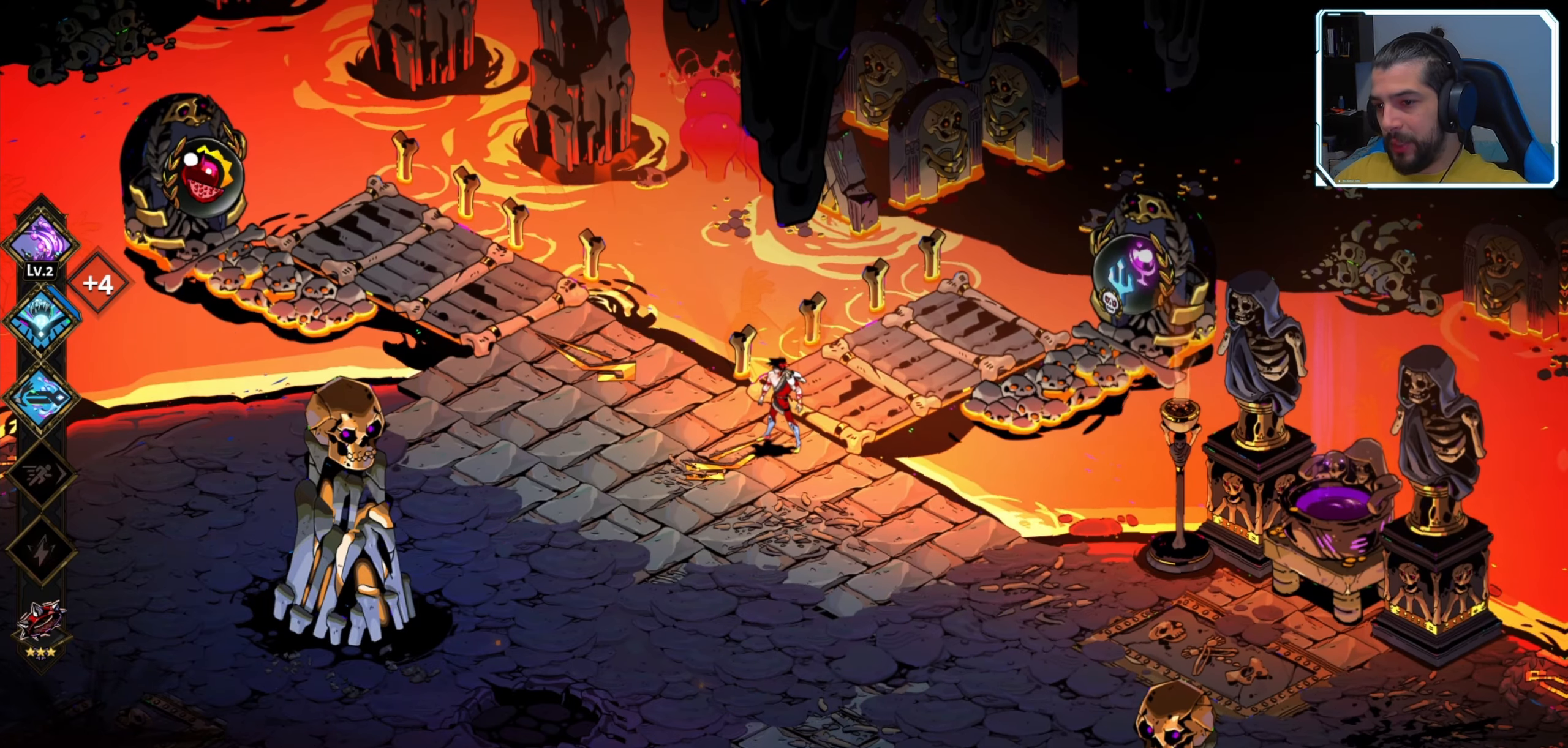
{"dt_ms": 500, "buttons": [], "left_stick": "center", "right_stick": "center", "events": []}
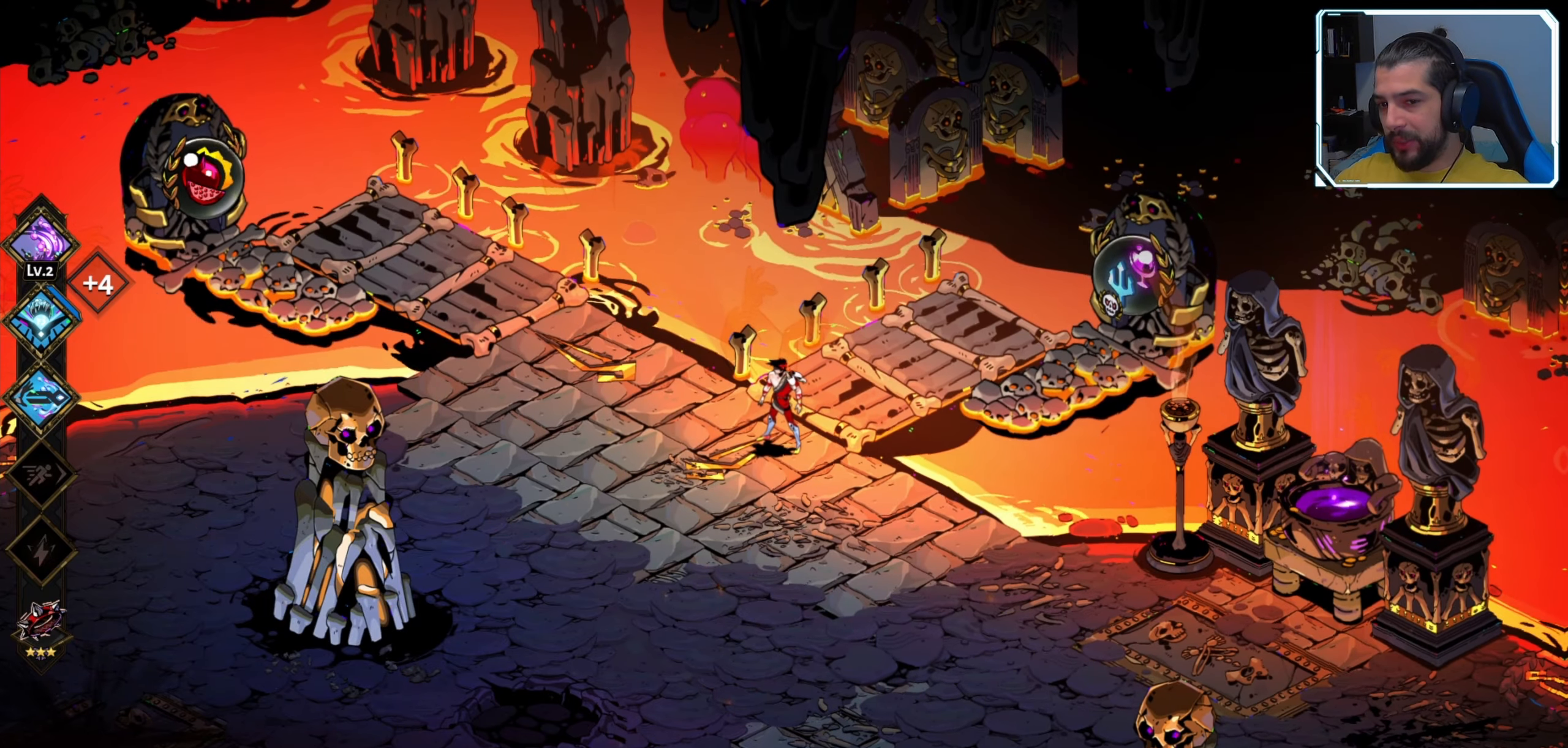
{"dt_ms": 500, "buttons": [], "left_stick": "up-right", "right_stick": "center", "events": [[167, "left_stick", "up-right"]]}
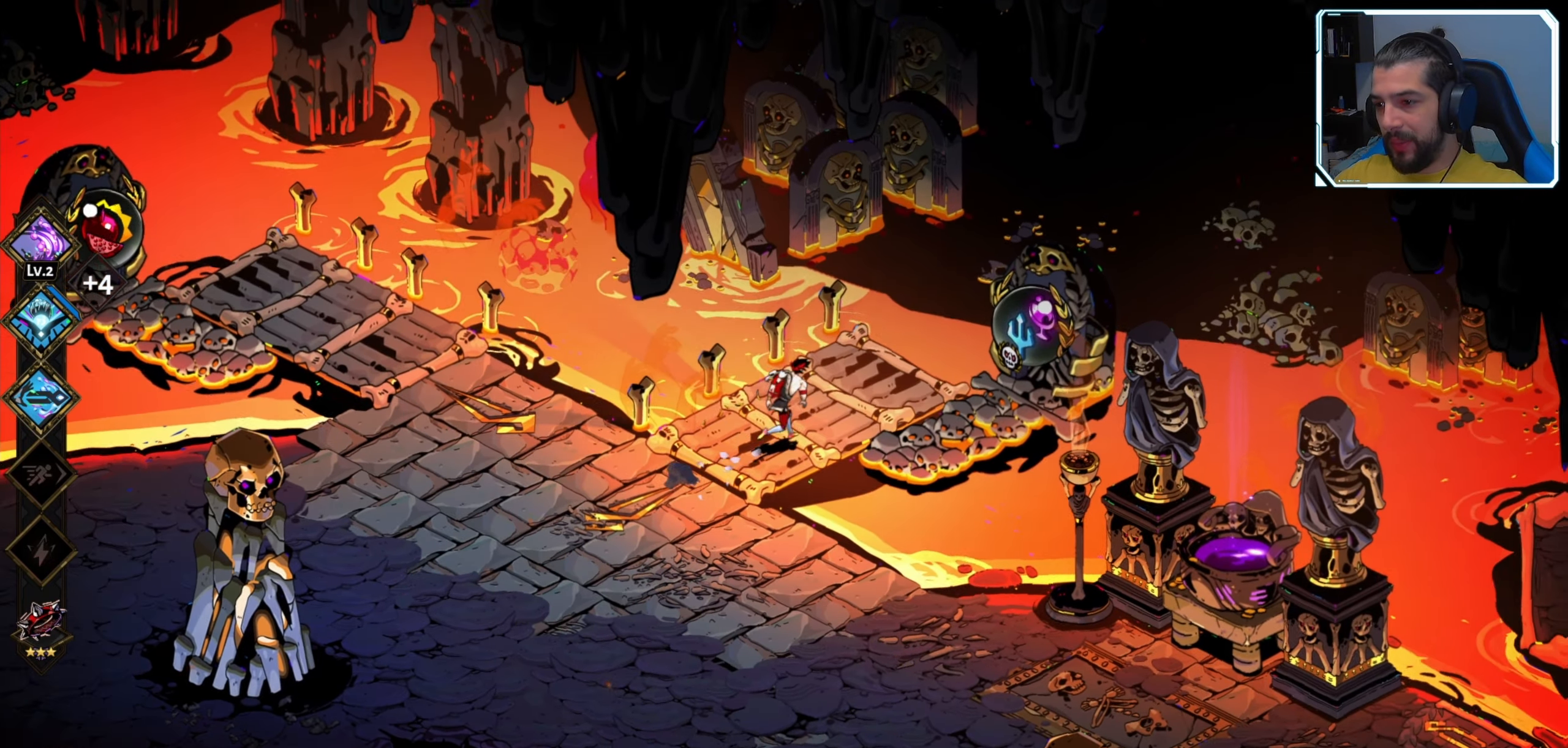
{"dt_ms": 500, "buttons": [], "left_stick": "center", "right_stick": "center", "events": [[167, "left_stick", "center"]]}
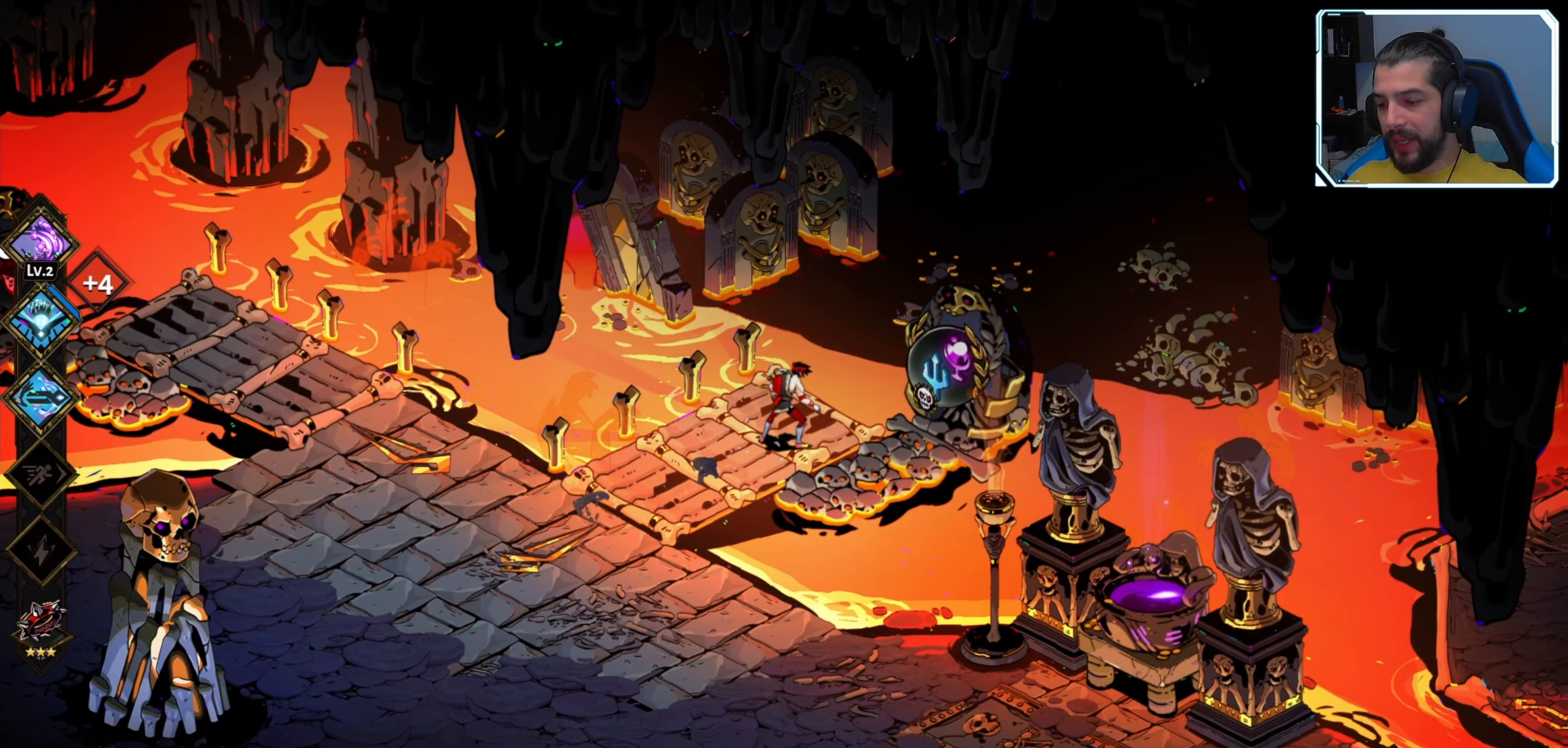
{"dt_ms": 500, "buttons": [], "left_stick": "center", "right_stick": "center", "events": [[434, "R1", "down"], [500, "R1", "up"]]}
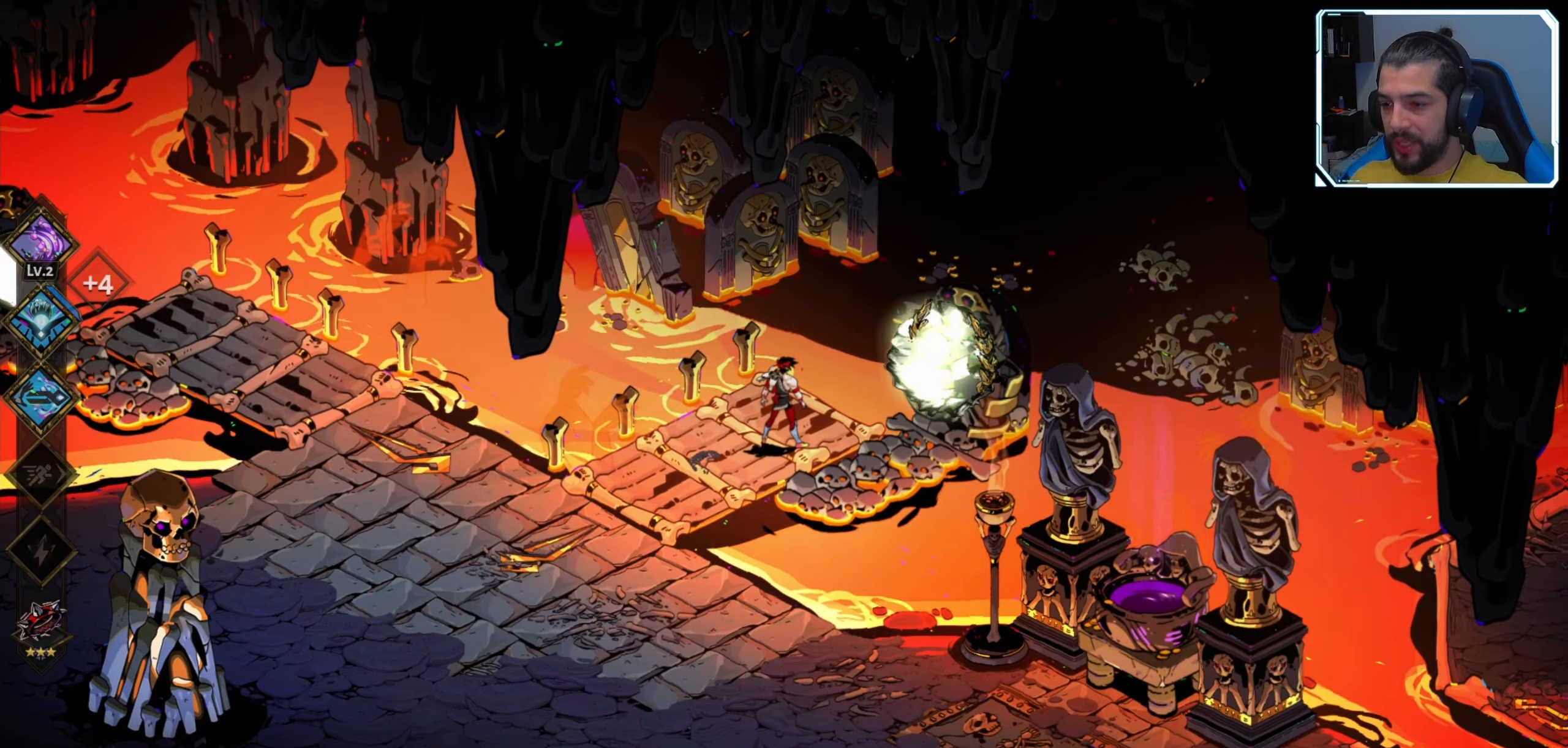
{"dt_ms": 500, "buttons": [], "left_stick": "center", "right_stick": "center", "events": []}
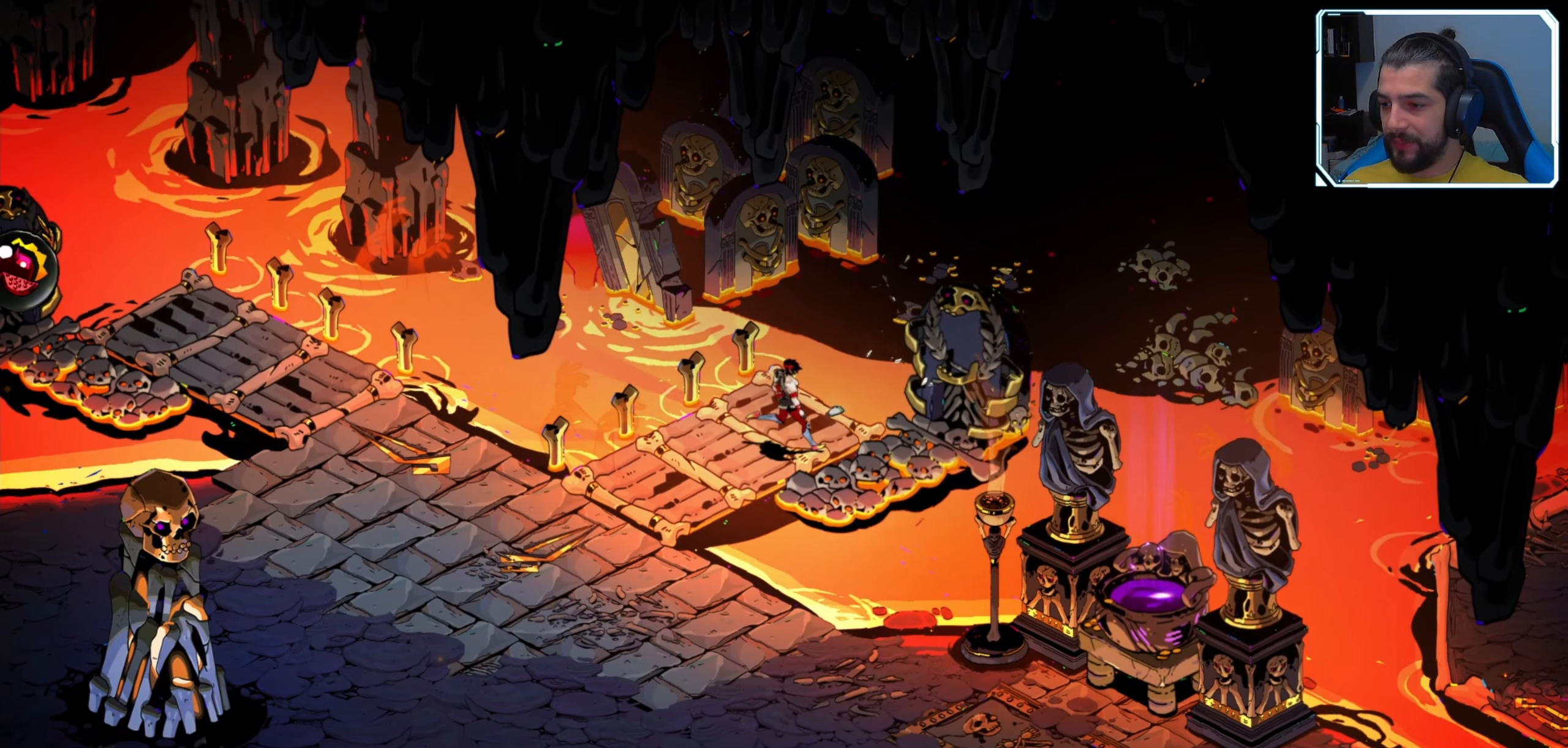
{"dt_ms": 500, "buttons": [], "left_stick": "center", "right_stick": "center", "events": []}
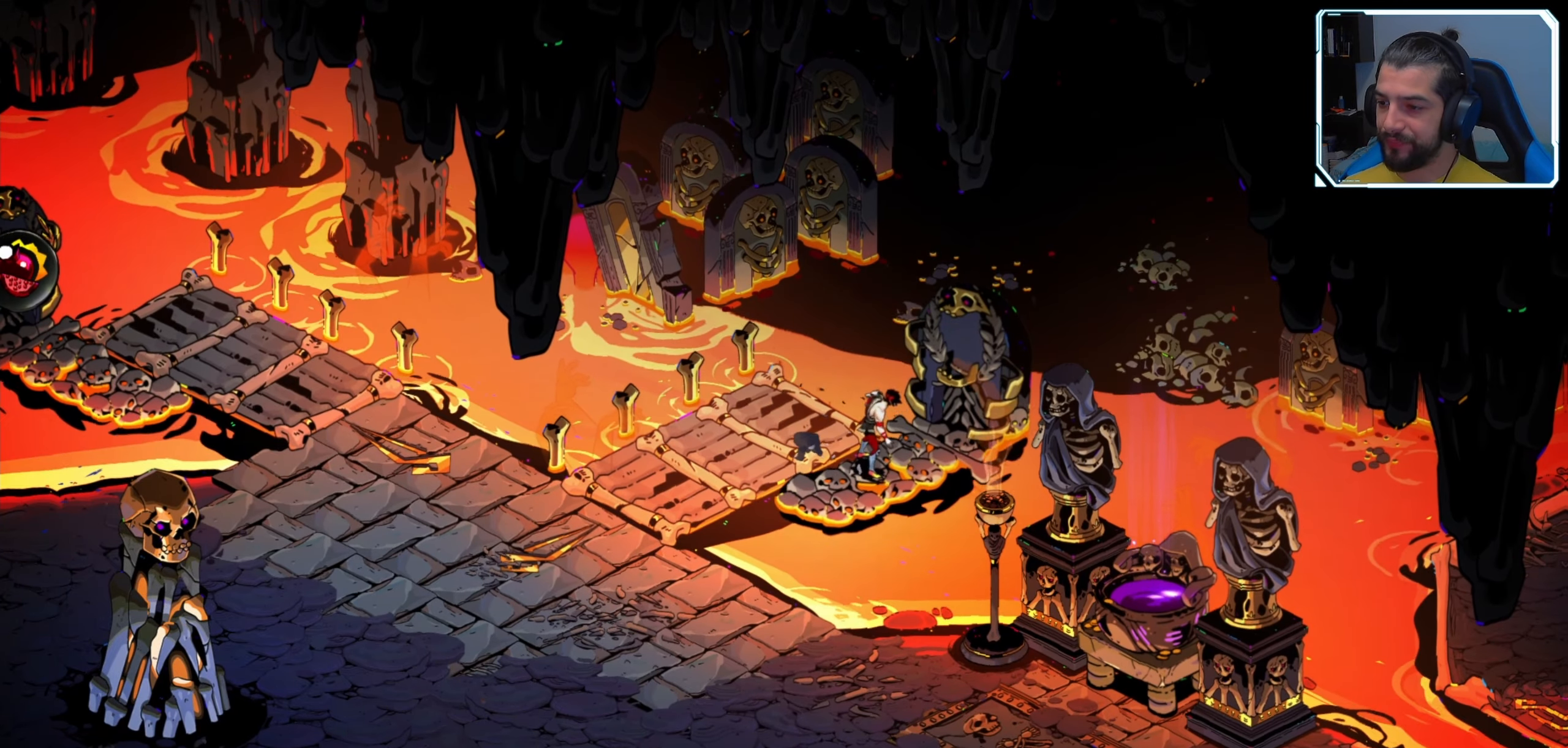
{"dt_ms": 500, "buttons": [], "left_stick": "up", "right_stick": "center", "events": [[417, "left_stick", "up"]]}
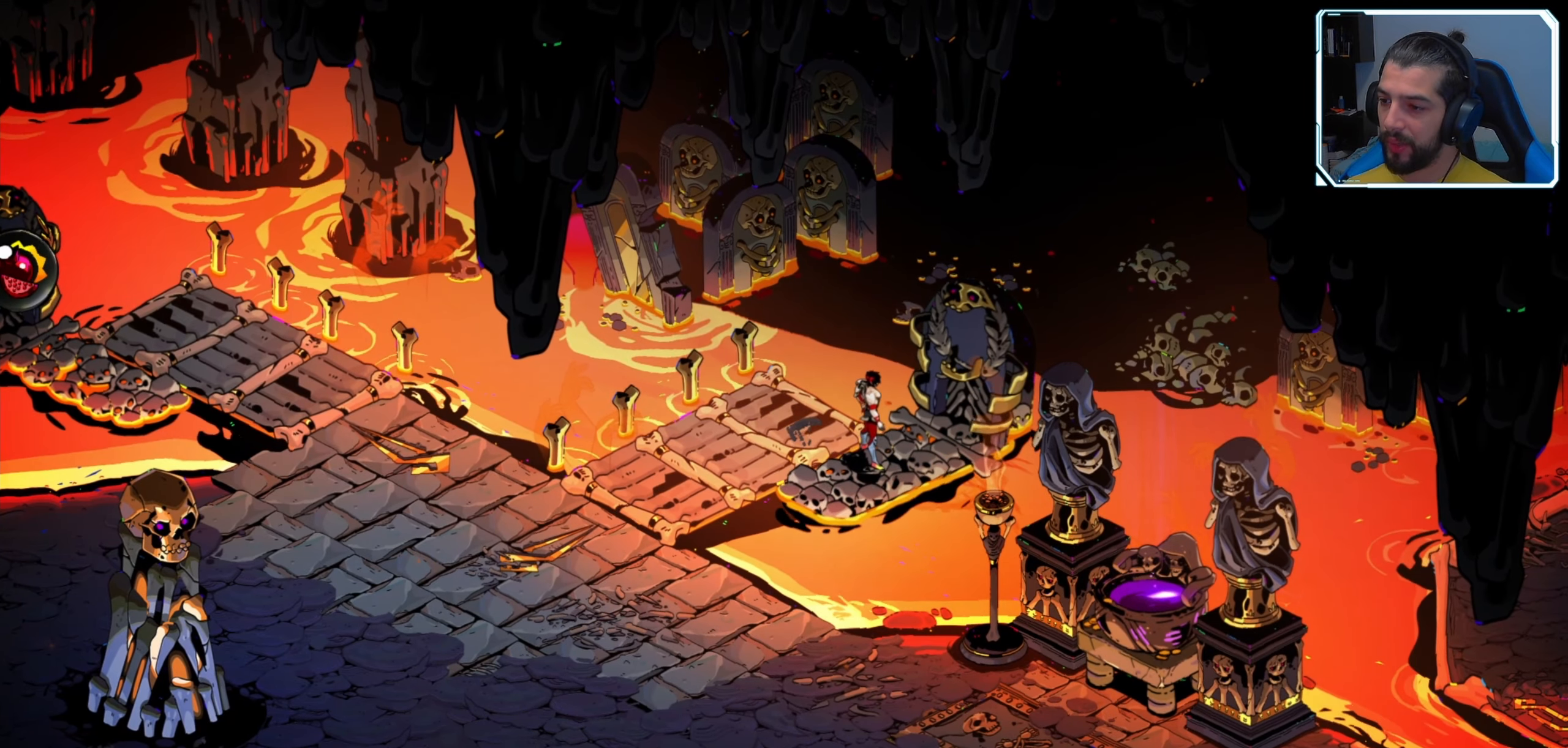
{"dt_ms": 500, "buttons": [], "left_stick": "center", "right_stick": "center", "events": [[67, "left_stick", "center"]]}
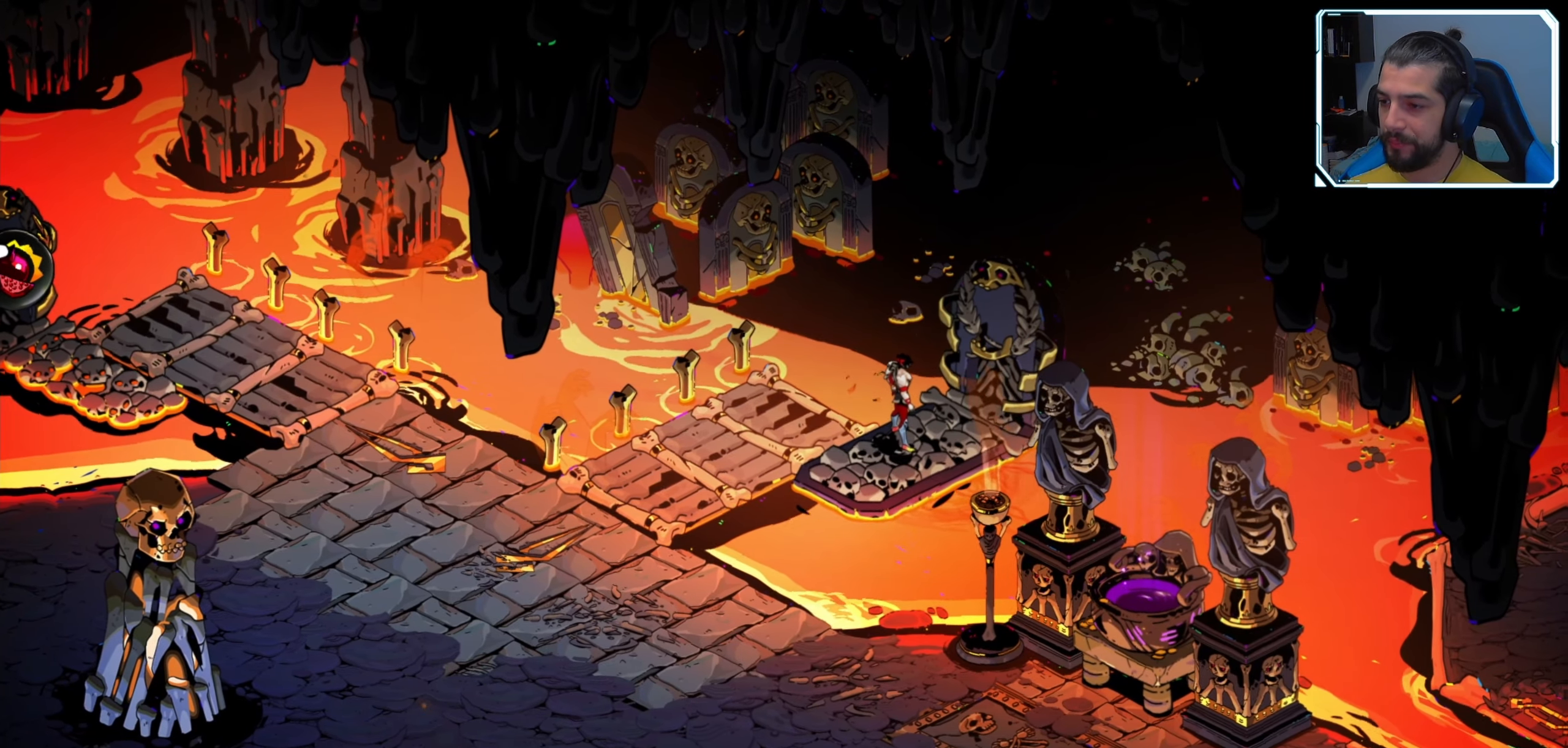
{"dt_ms": 500, "buttons": [], "left_stick": "center", "right_stick": "center", "events": []}
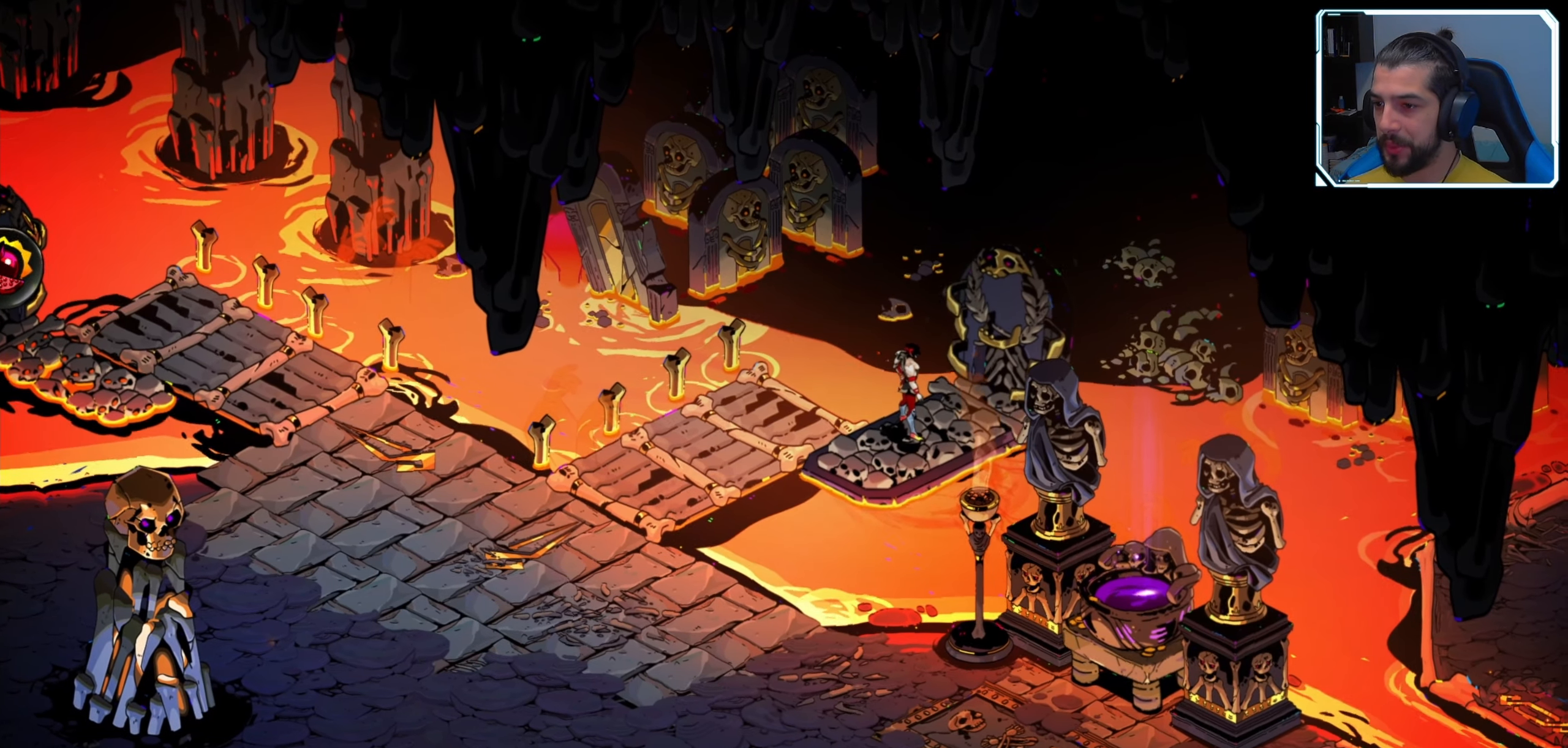
{"dt_ms": 500, "buttons": [], "left_stick": "center", "right_stick": "center", "events": []}
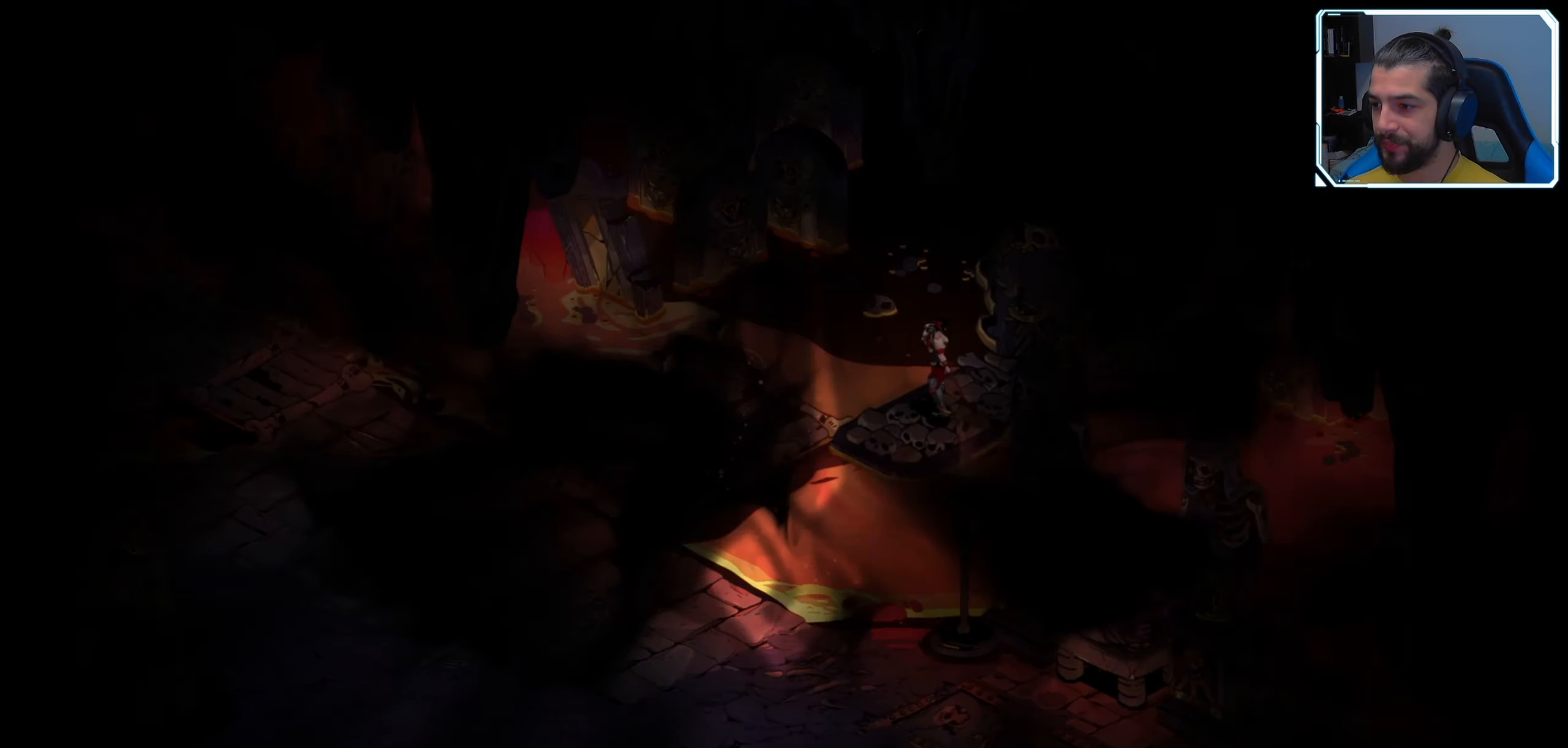
{"dt_ms": 500, "buttons": [], "left_stick": "center", "right_stick": "center", "events": []}
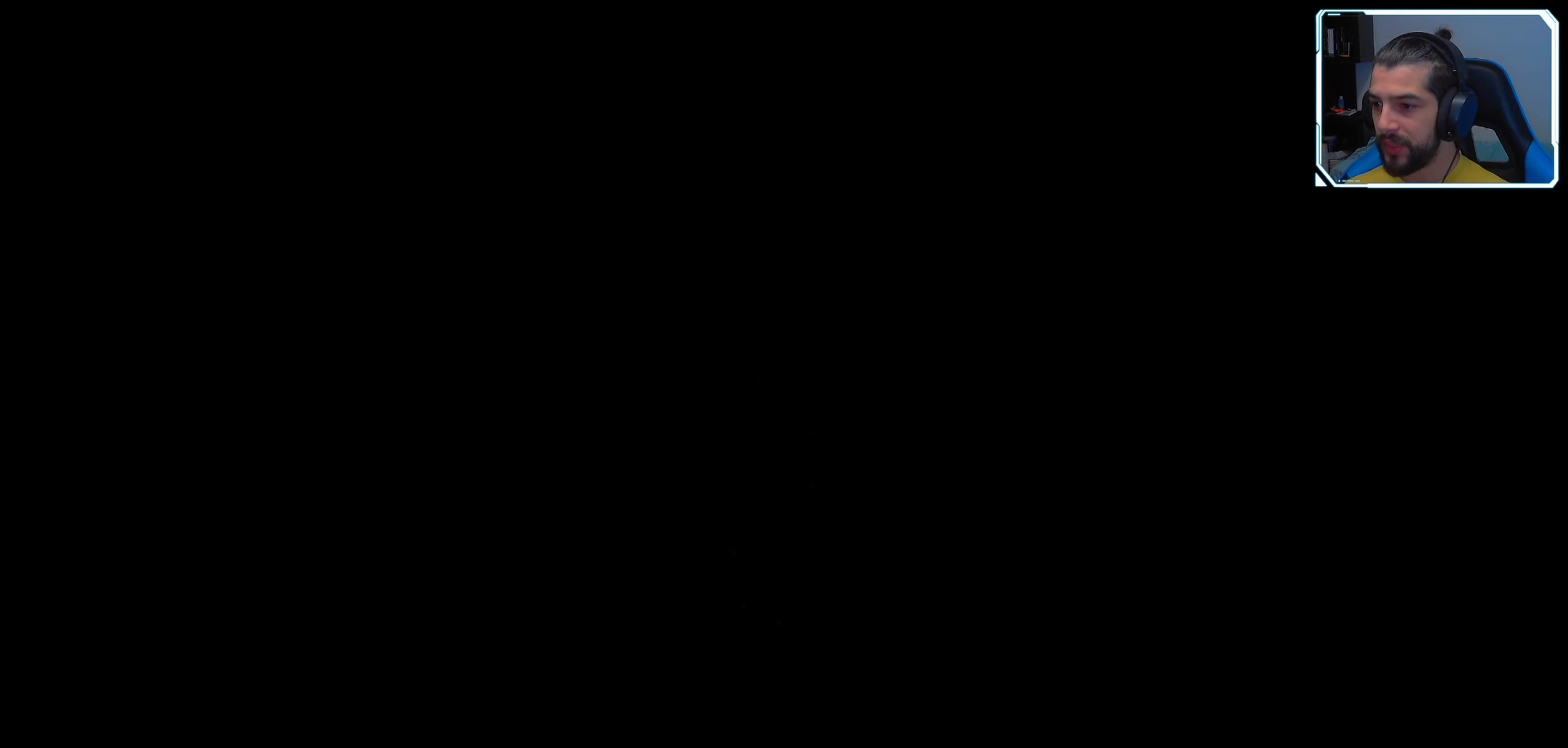
{"dt_ms": 500, "buttons": [], "left_stick": "center", "right_stick": "center", "events": []}
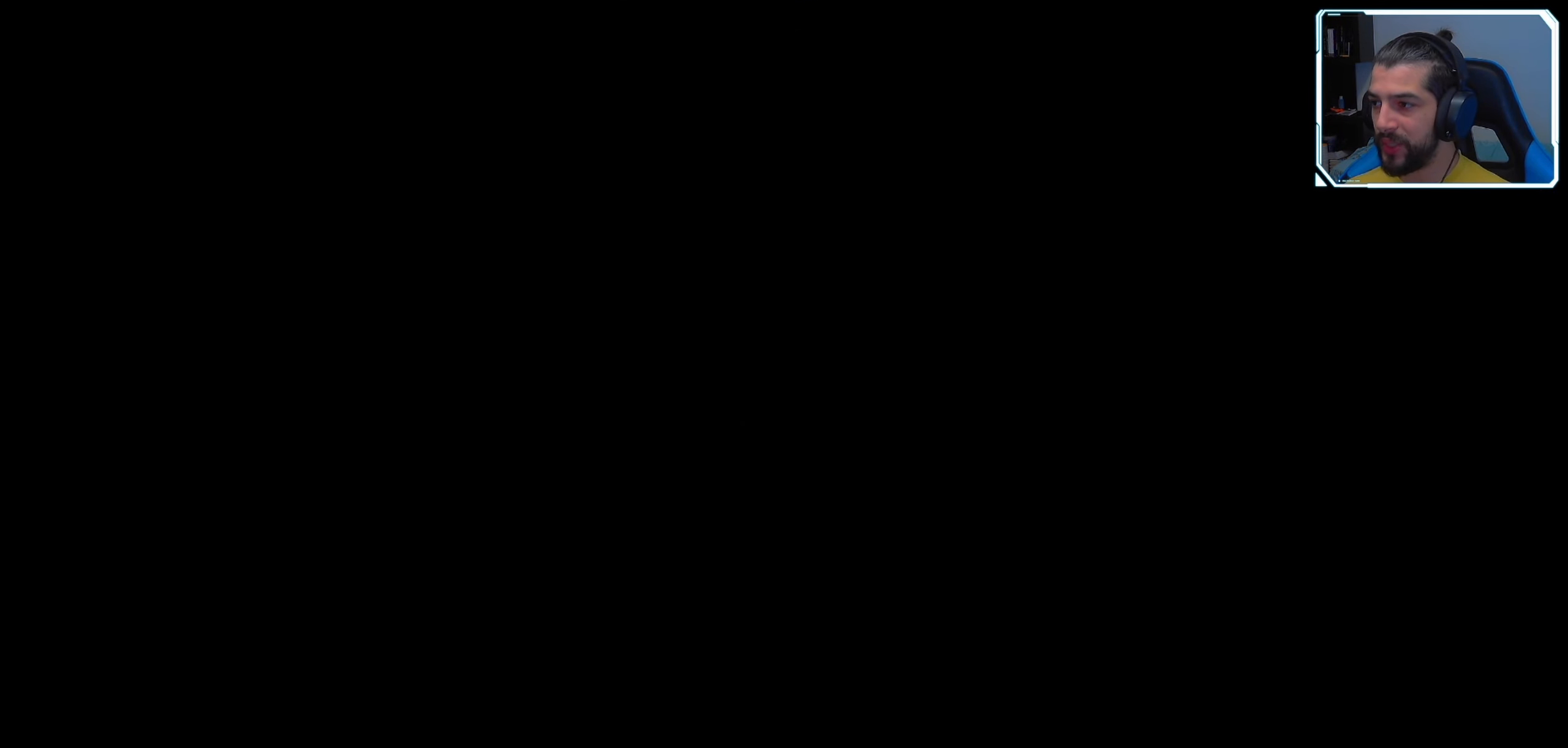
{"dt_ms": 500, "buttons": [], "left_stick": "center", "right_stick": "center", "events": []}